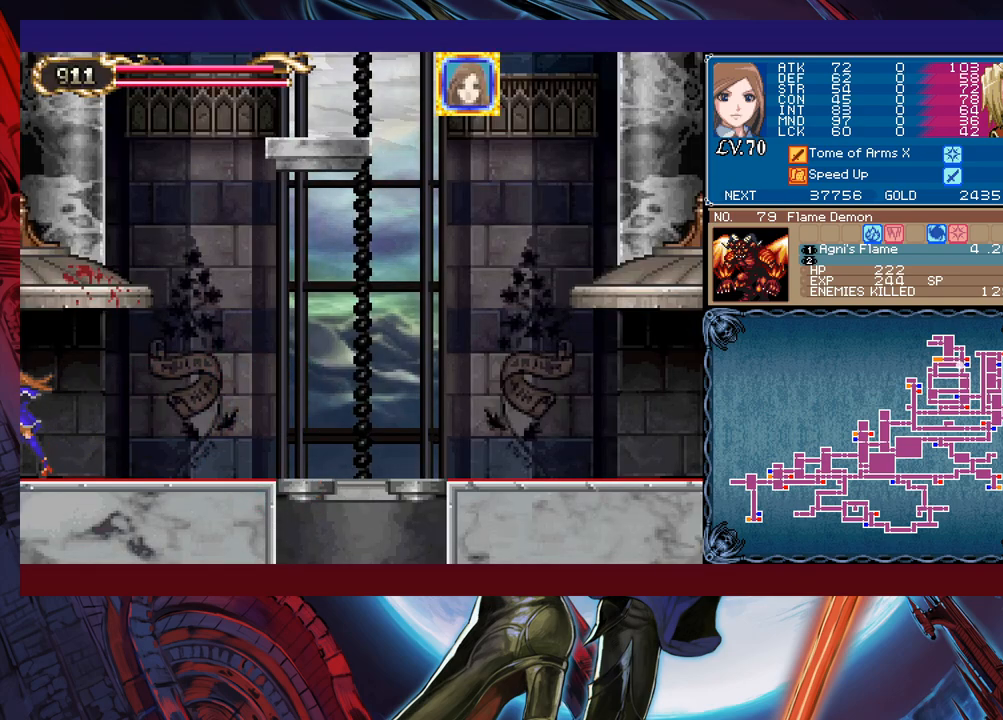
Gameplay with a controller (Xbox layout); each line is a JSON object with the inputs held at the frame after it. "events" lists button and stick changes between this image and that frame as [ms after this image, input, new state], when the widget could be followed in between. Not read: L2 R2 right_stick.
{"buttons": ["Y"], "left_stick": "right", "events": [[433, "left_stick", "center"], [483, "Y", "down"], [483, "left_stick", "right"]]}
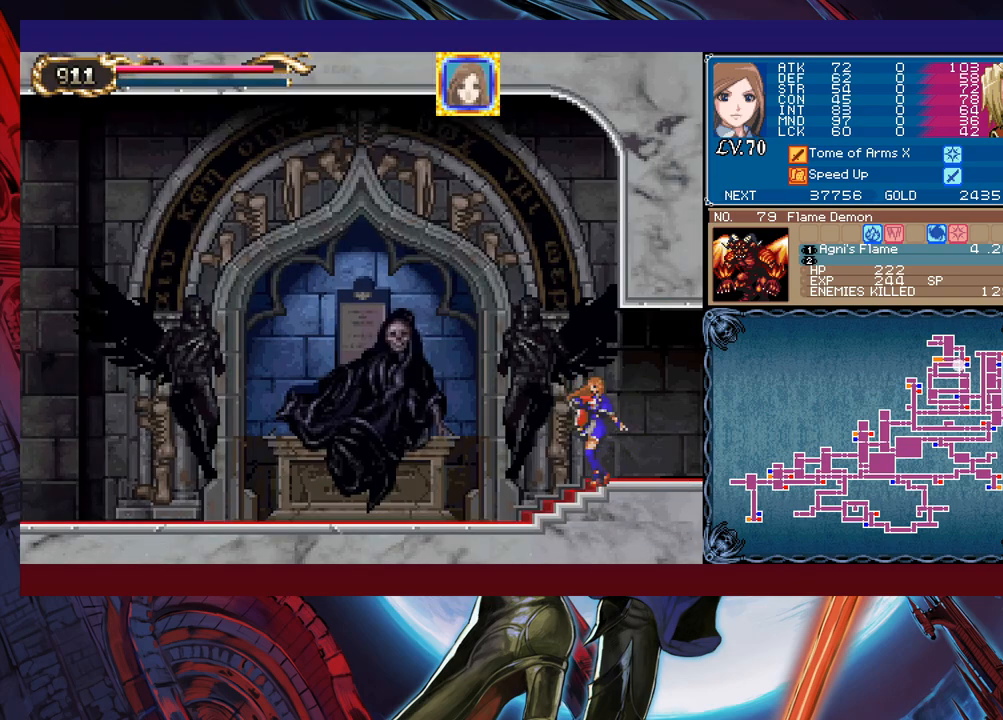
{"buttons": [], "left_stick": "center", "events": [[17, "B", "down"], [33, "Y", "up"], [67, "B", "up"], [67, "left_stick", "left"], [417, "Y", "down"], [417, "left_stick", "right"], [433, "B", "down"], [433, "Y", "up"], [483, "B", "up"], [483, "left_stick", "center"]]}
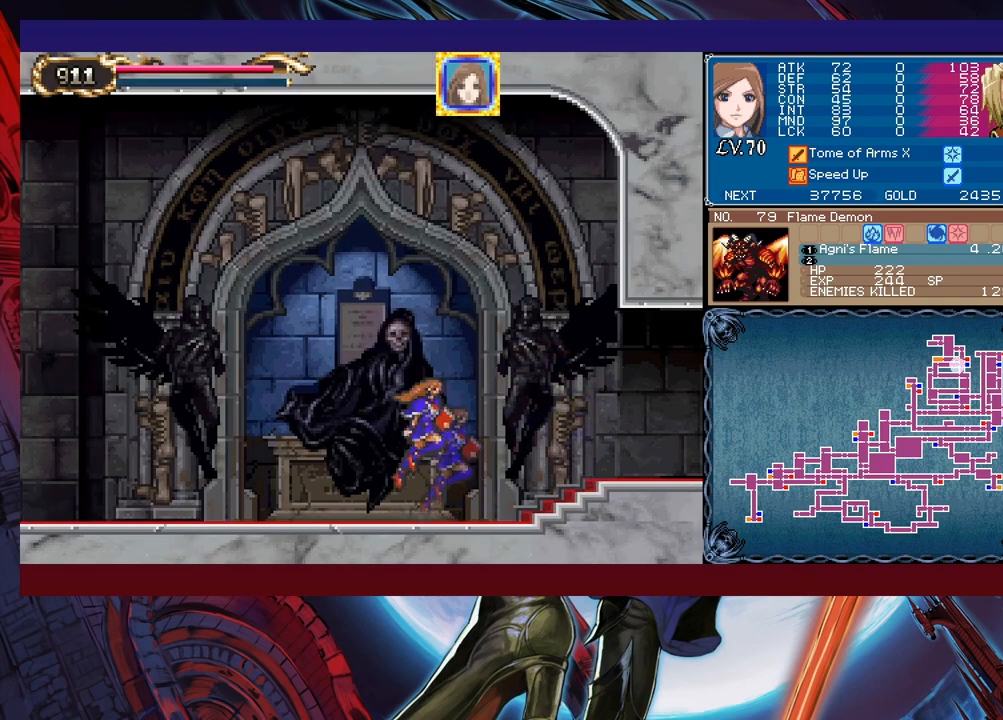
{"buttons": [], "left_stick": "left", "events": [[17, "left_stick", "left"], [233, "left_stick", "right"], [267, "Y", "down"], [283, "B", "down"], [283, "Y", "up"], [317, "B", "up"], [317, "left_stick", "left"]]}
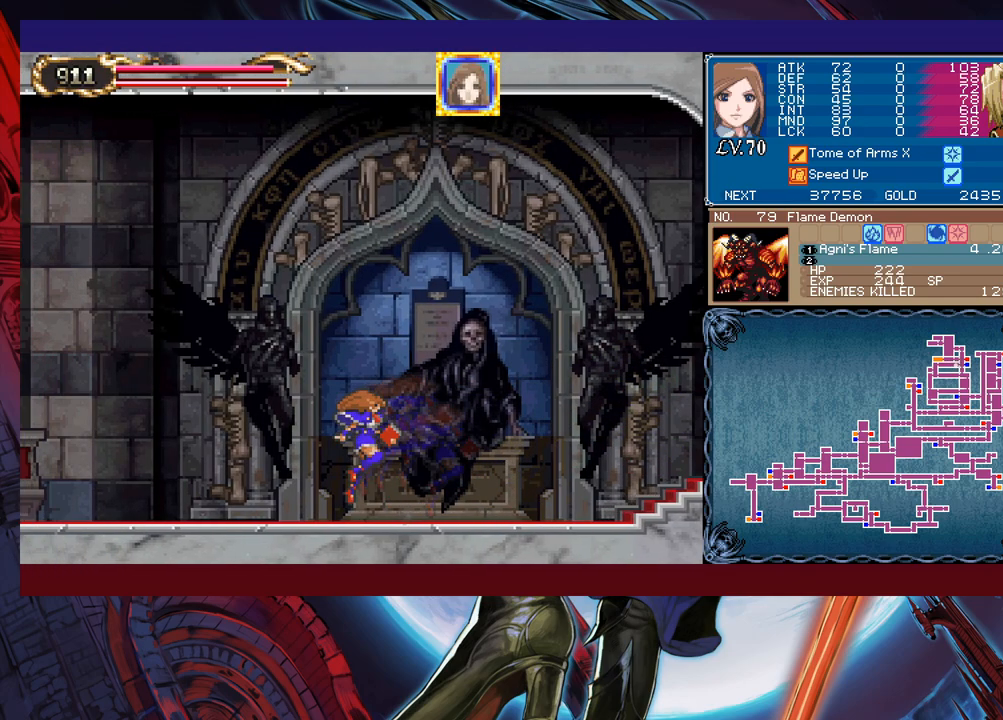
{"buttons": [], "left_stick": "left", "events": [[17, "left_stick", "up-right"], [83, "B", "down"], [117, "left_stick", "left"], [133, "B", "up"], [333, "left_stick", "right"], [367, "Y", "down"], [383, "B", "down"], [383, "Y", "up"], [383, "left_stick", "left"], [417, "B", "up"]]}
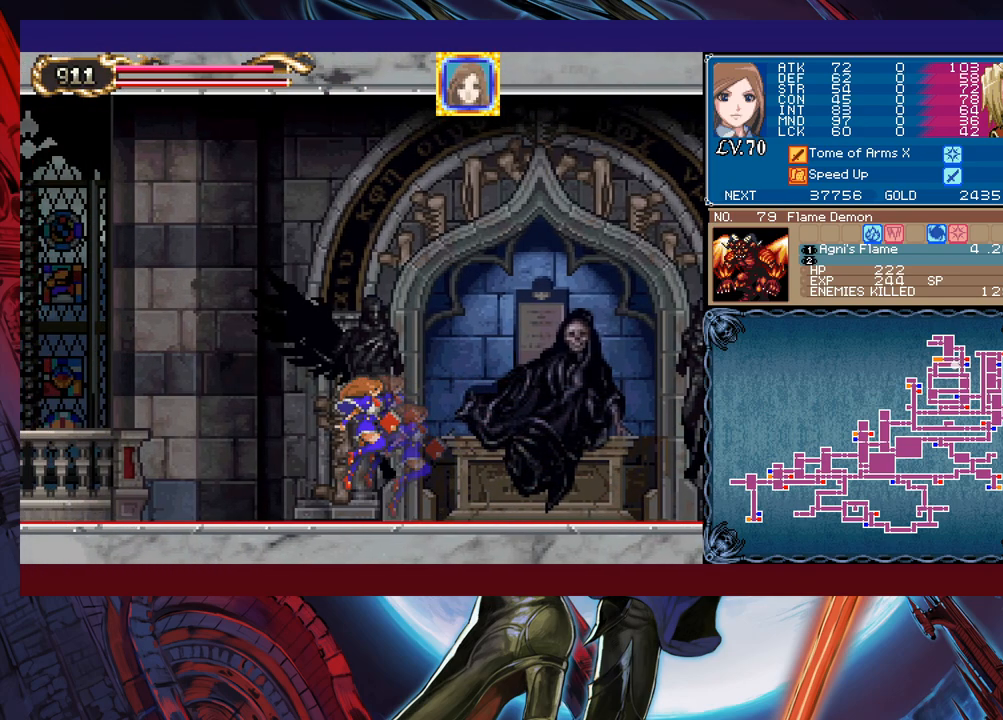
{"buttons": ["B"], "left_stick": "center", "events": [[133, "left_stick", "right"], [167, "Y", "down"], [183, "B", "down"], [183, "Y", "up"], [183, "left_stick", "center"], [217, "B", "up"], [233, "left_stick", "left"], [433, "left_stick", "right"], [467, "Y", "down"], [483, "B", "down"], [483, "Y", "up"], [483, "left_stick", "center"]]}
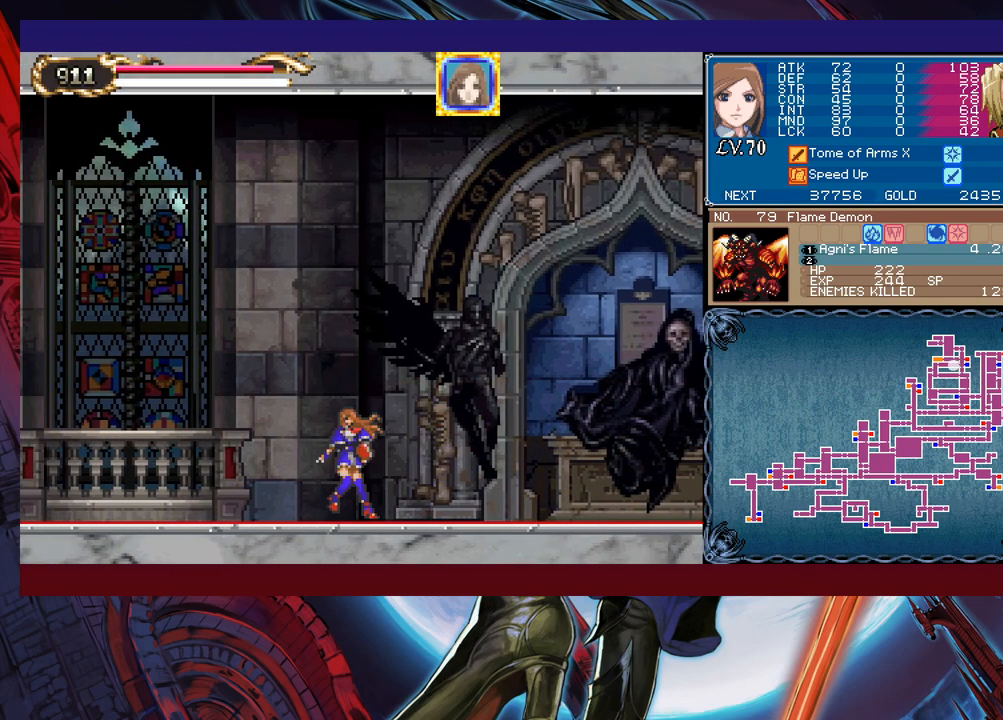
{"buttons": [], "left_stick": "left", "events": [[17, "B", "up"], [17, "left_stick", "left"], [233, "left_stick", "right"], [267, "Y", "down"], [283, "B", "down"], [283, "Y", "up"], [317, "left_stick", "left"], [333, "B", "up"]]}
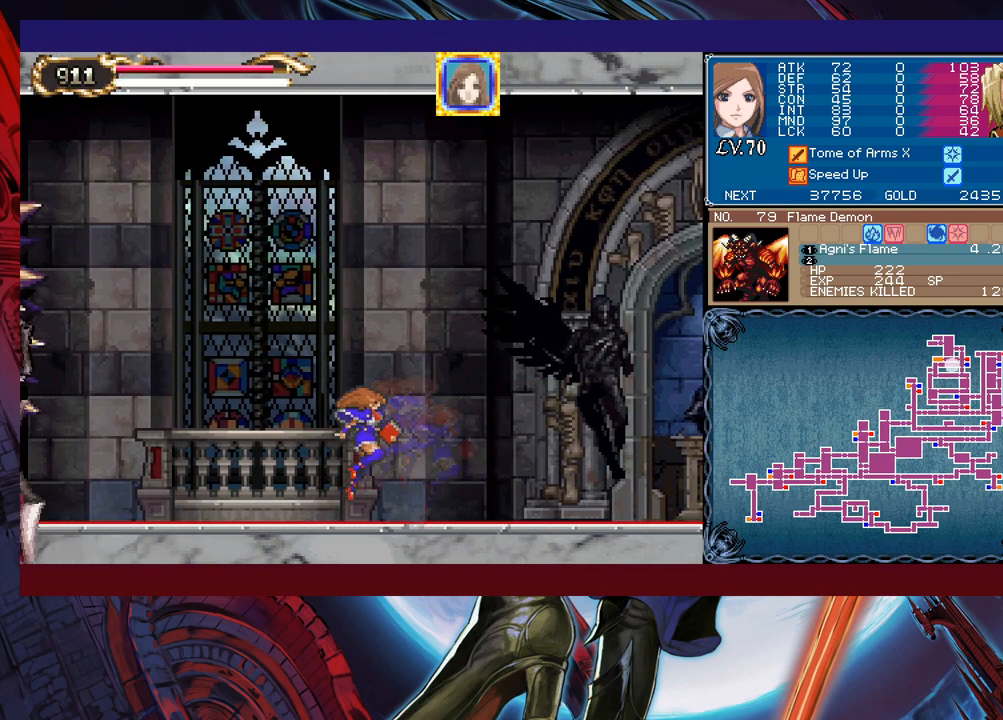
{"buttons": [], "left_stick": "left", "events": [[33, "left_stick", "right"], [83, "Y", "down"], [117, "B", "down"], [117, "Y", "up"], [133, "B", "up"], [133, "left_stick", "left"], [383, "Y", "down"], [383, "left_stick", "right"], [433, "B", "down"], [433, "Y", "up"], [467, "B", "up"], [483, "left_stick", "left"]]}
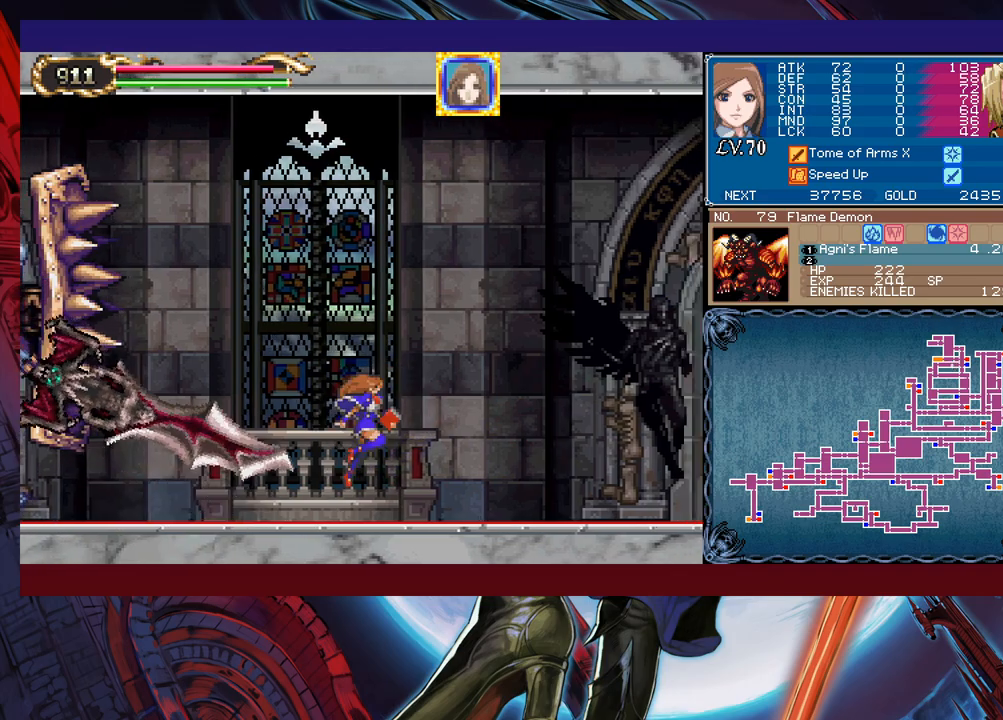
{"buttons": [], "left_stick": "left", "events": []}
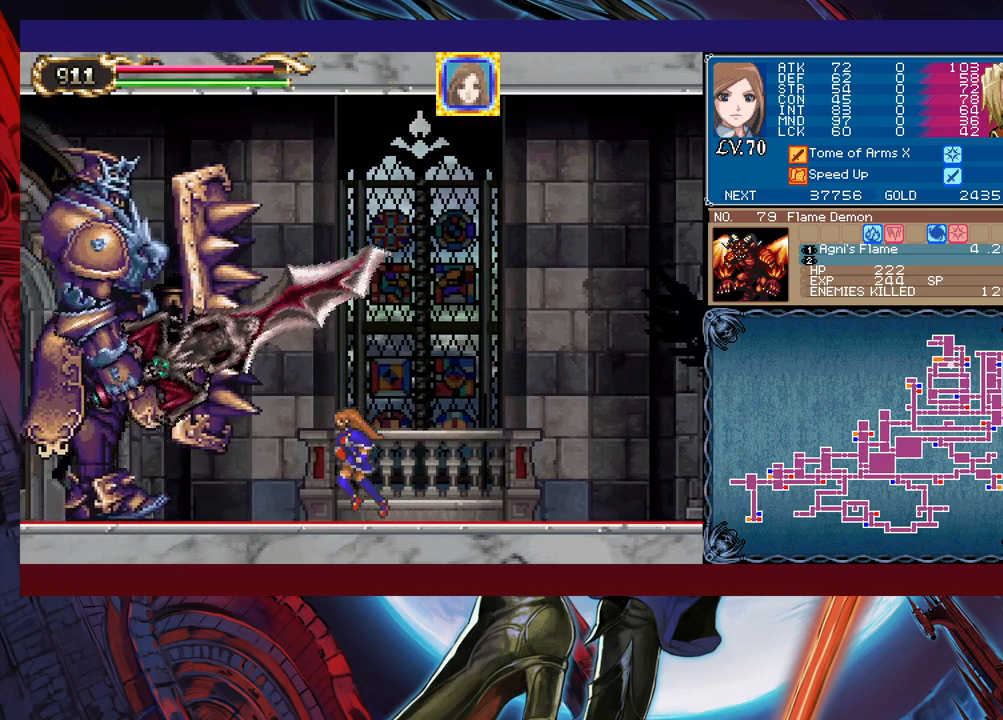
{"buttons": [], "left_stick": "up", "events": [[217, "left_stick", "up-left"], [367, "L1", "down"], [383, "left_stick", "up"], [483, "L1", "up"]]}
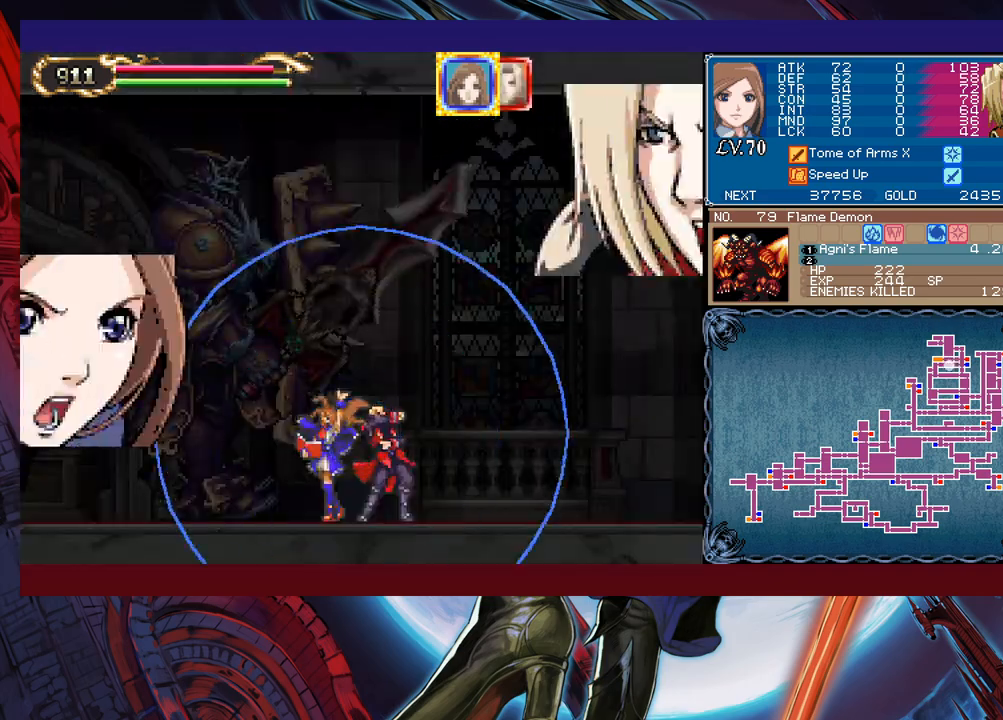
{"buttons": [], "left_stick": "center", "events": [[133, "left_stick", "center"]]}
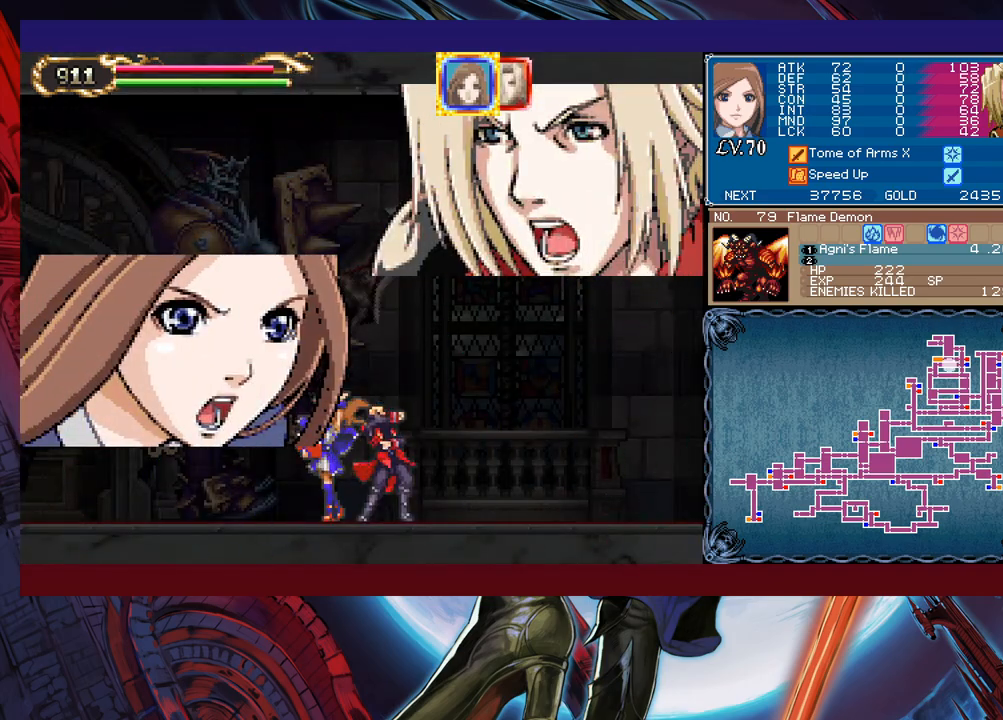
{"buttons": [], "left_stick": "center", "events": []}
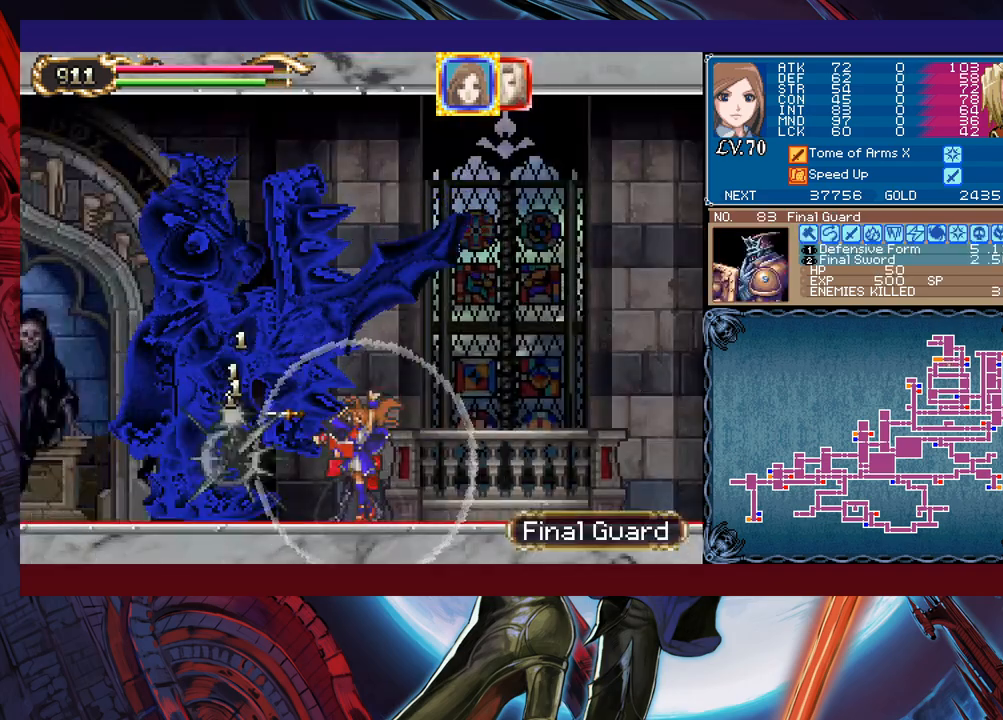
{"buttons": [], "left_stick": "center", "events": []}
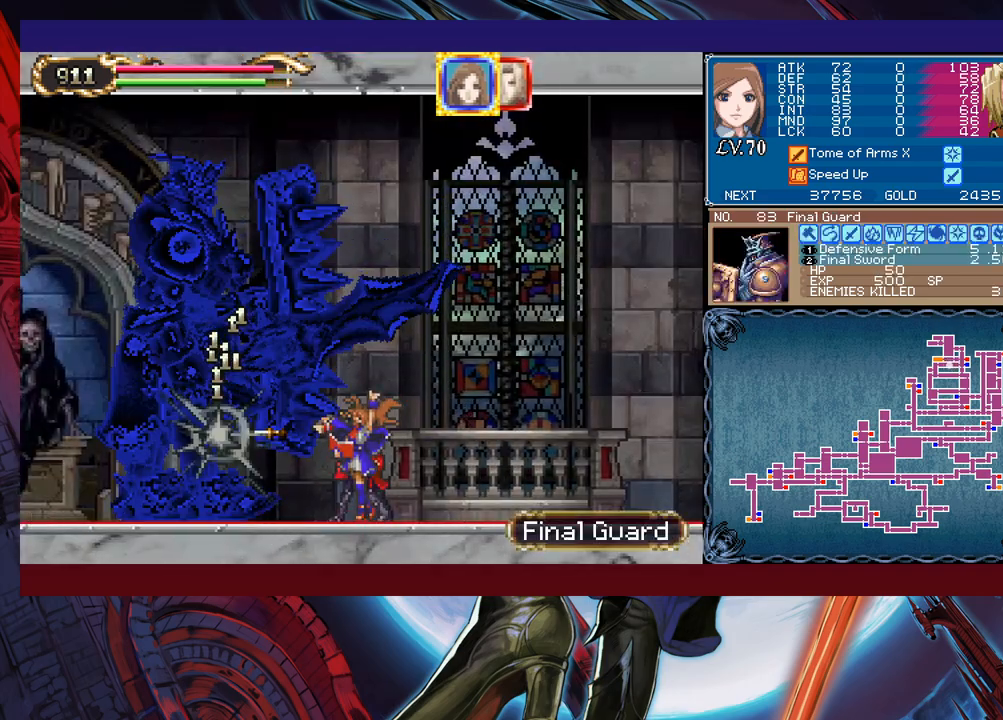
{"buttons": [], "left_stick": "left", "events": [[433, "left_stick", "left"]]}
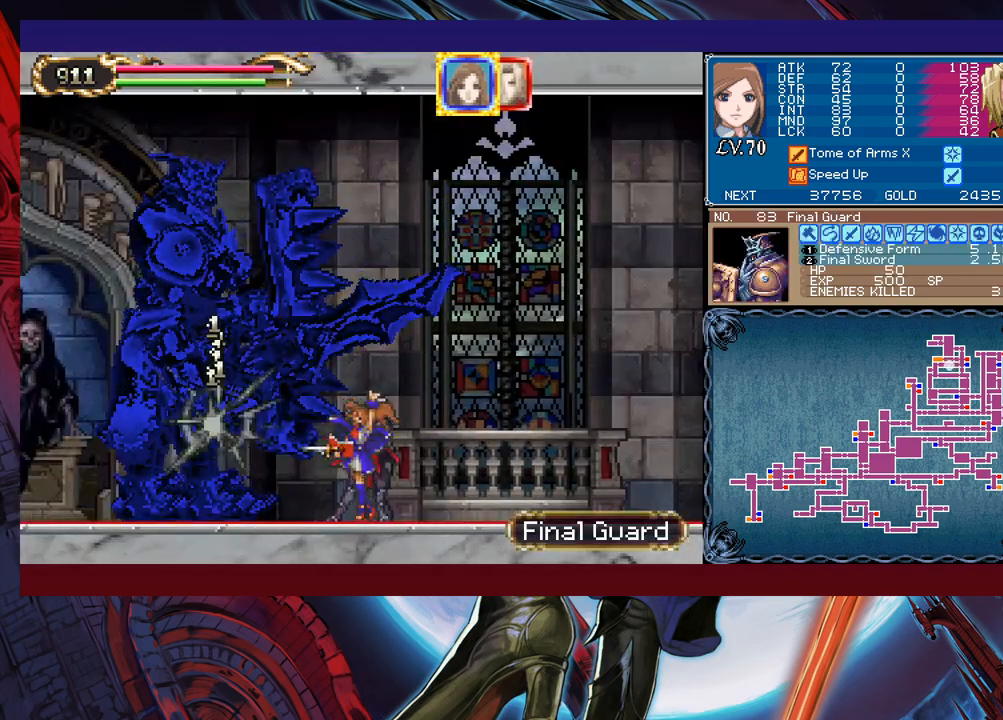
{"buttons": [], "left_stick": "left", "events": [[233, "left_stick", "center"], [467, "left_stick", "left"]]}
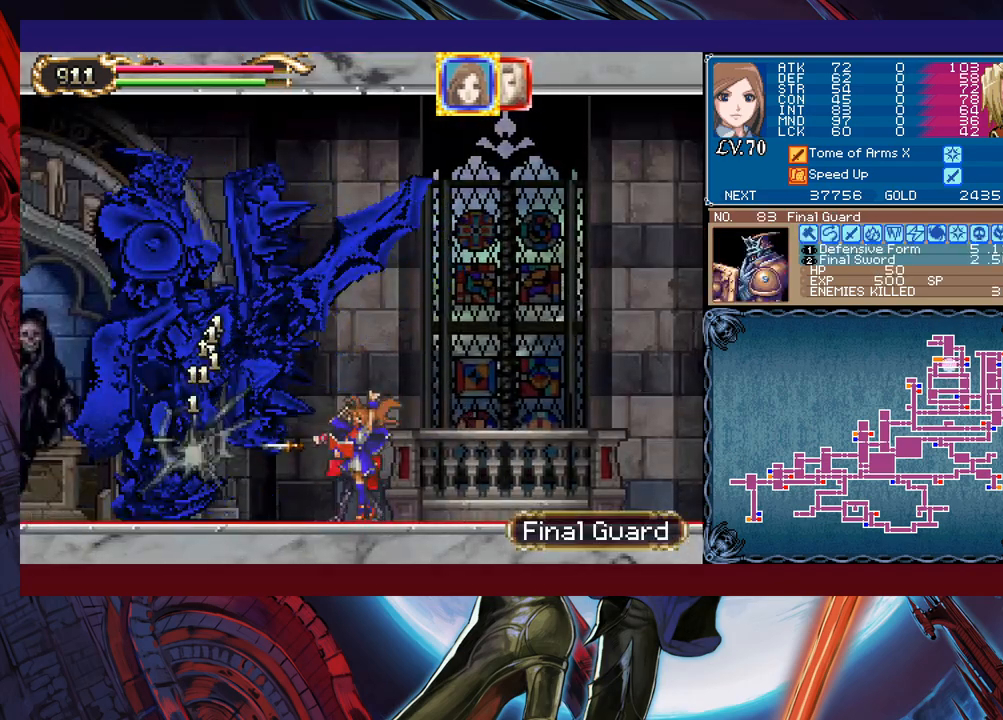
{"buttons": [], "left_stick": "left", "events": [[133, "left_stick", "center"], [317, "left_stick", "left"]]}
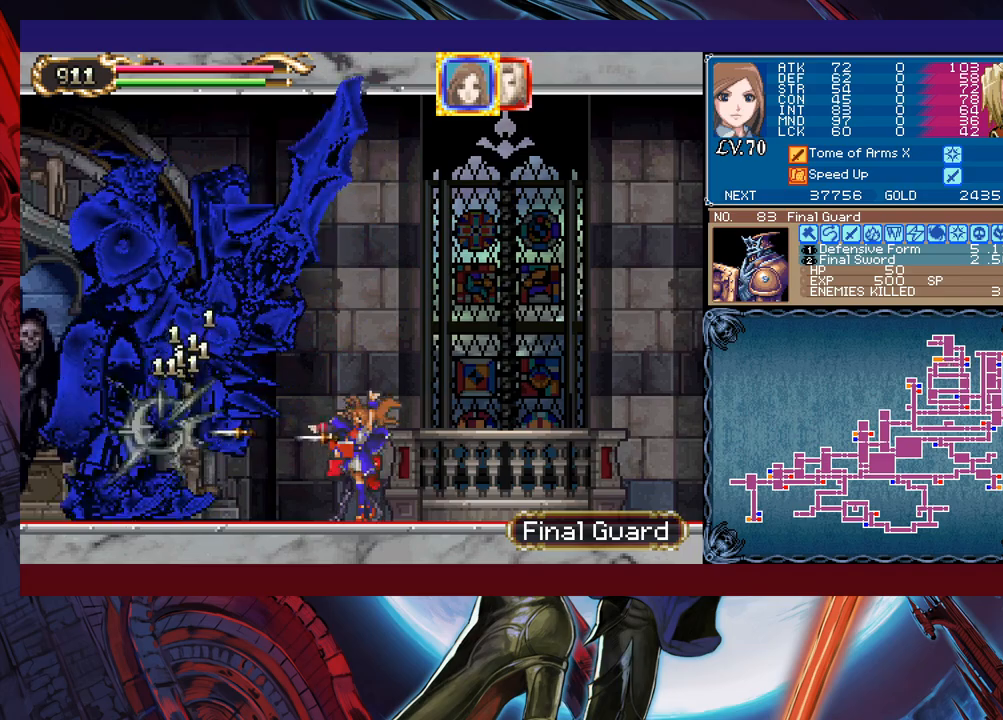
{"buttons": [], "left_stick": "left", "events": []}
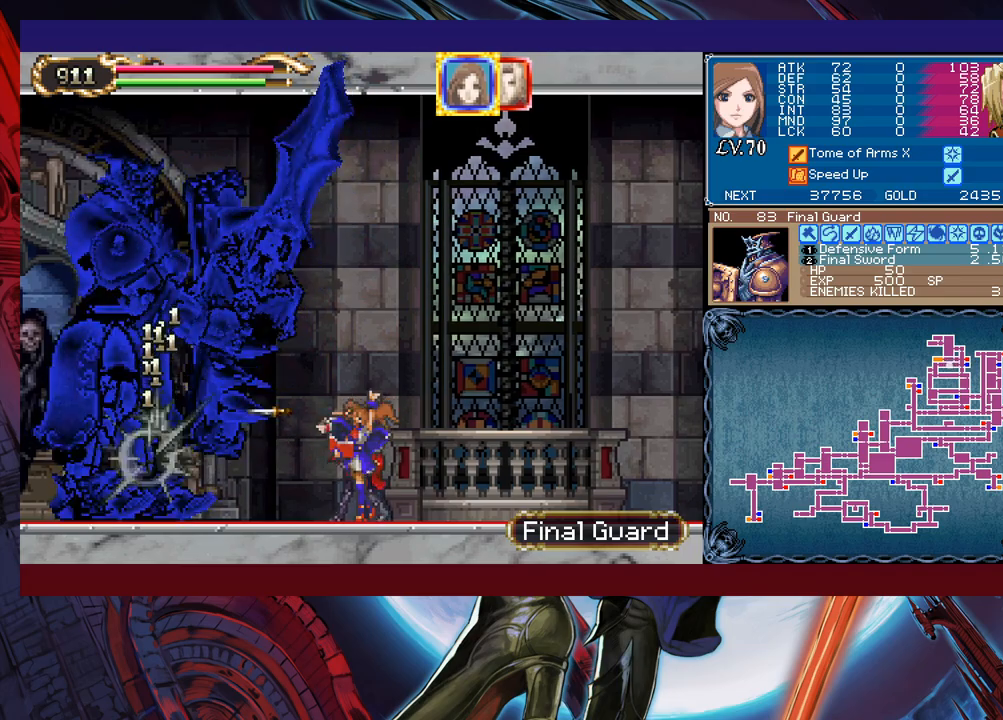
{"buttons": [], "left_stick": "left", "events": []}
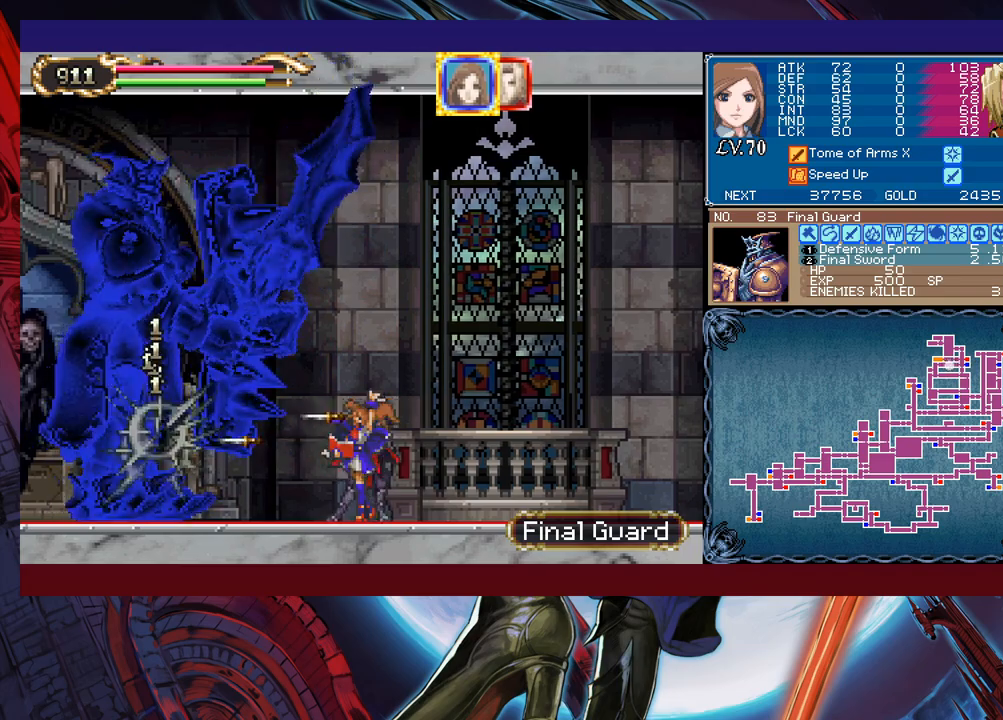
{"buttons": [], "left_stick": "up-left", "events": [[467, "left_stick", "up-left"]]}
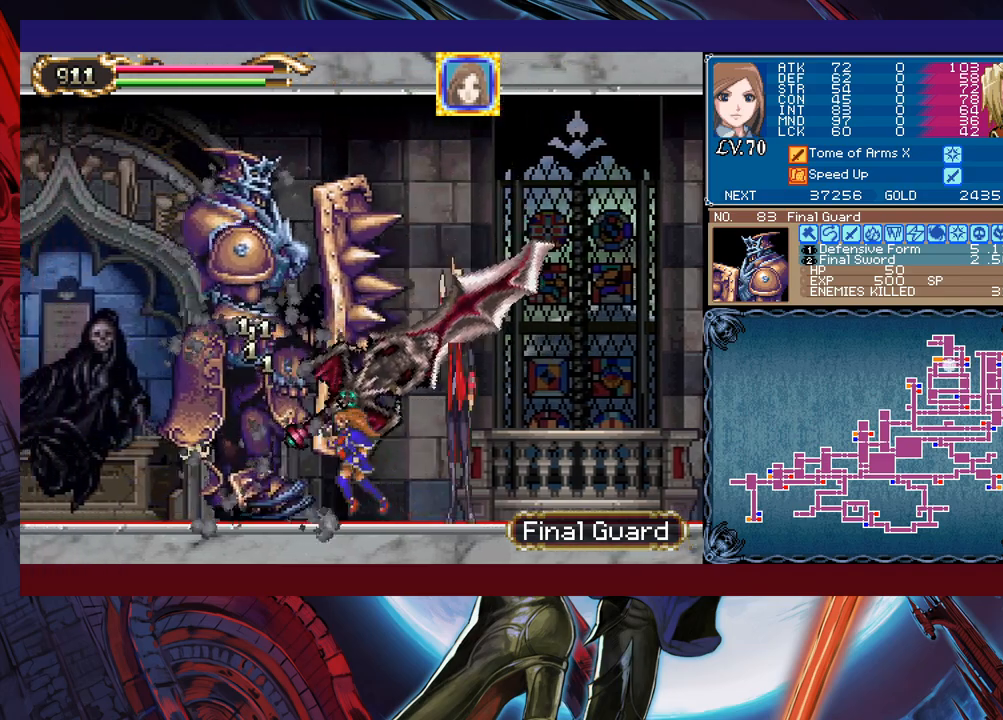
{"buttons": ["X"], "left_stick": "center", "events": [[17, "X", "down"], [17, "left_stick", "up"], [167, "left_stick", "center"]]}
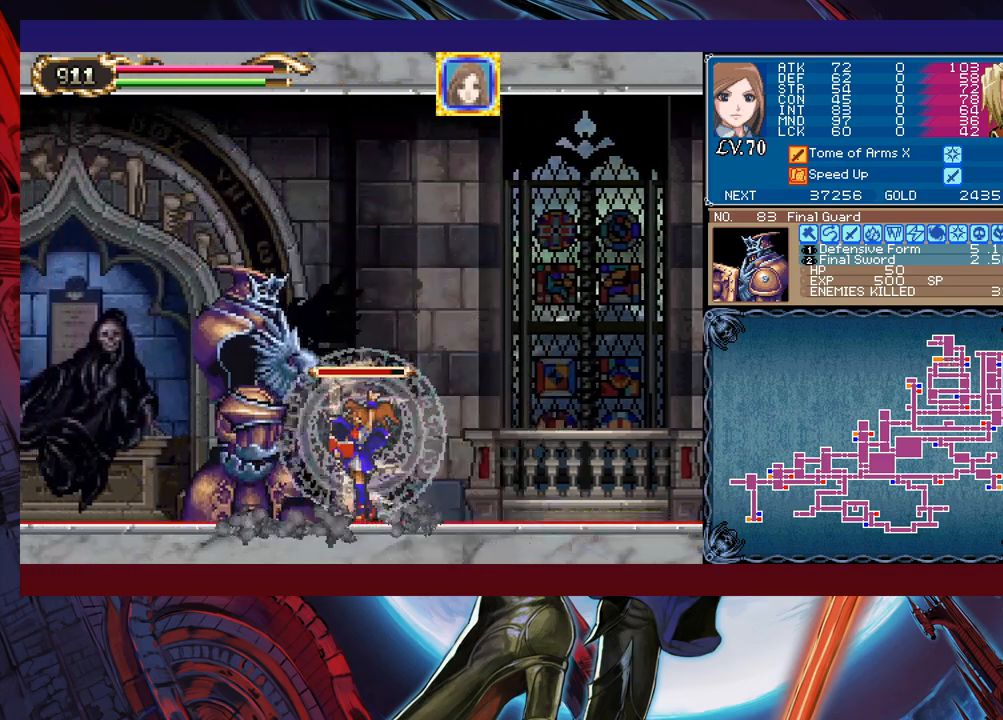
{"buttons": ["X"], "left_stick": "center", "events": []}
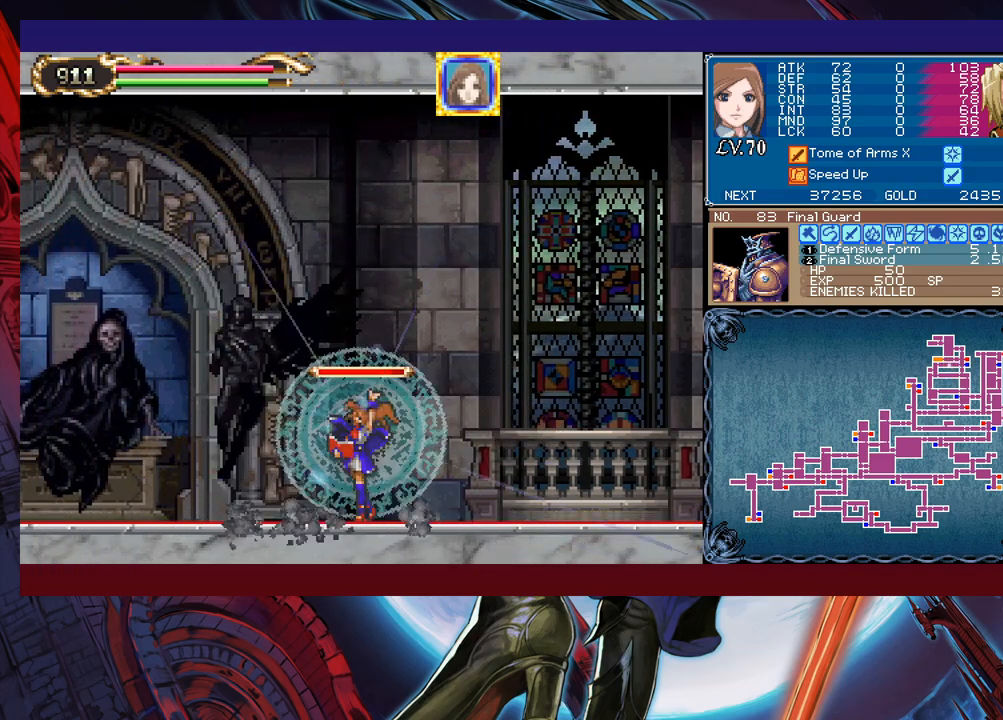
{"buttons": [], "left_stick": "left", "events": [[183, "X", "up"], [267, "Y", "down"], [317, "Y", "up"], [317, "left_stick", "down"], [383, "left_stick", "left"]]}
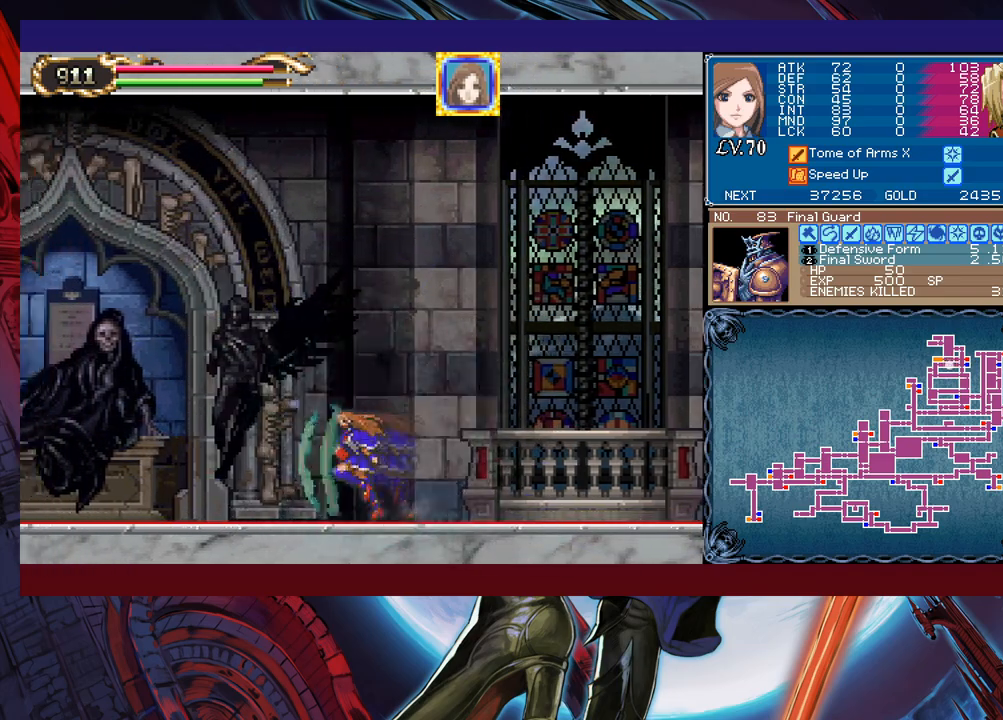
{"buttons": [], "left_stick": "left", "events": []}
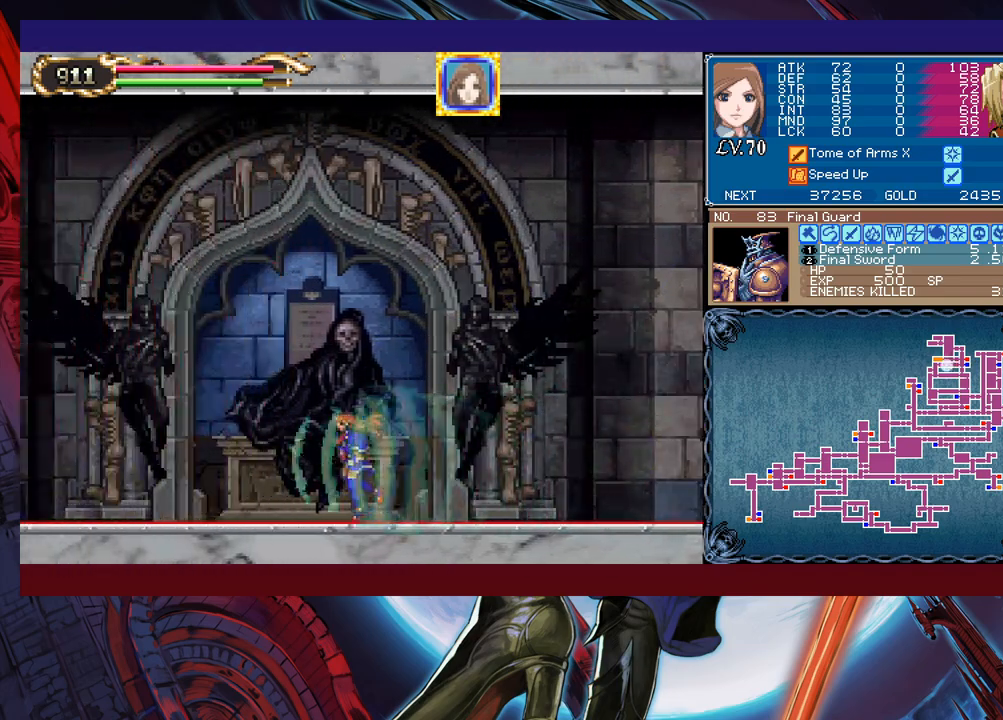
{"buttons": [], "left_stick": "left", "events": []}
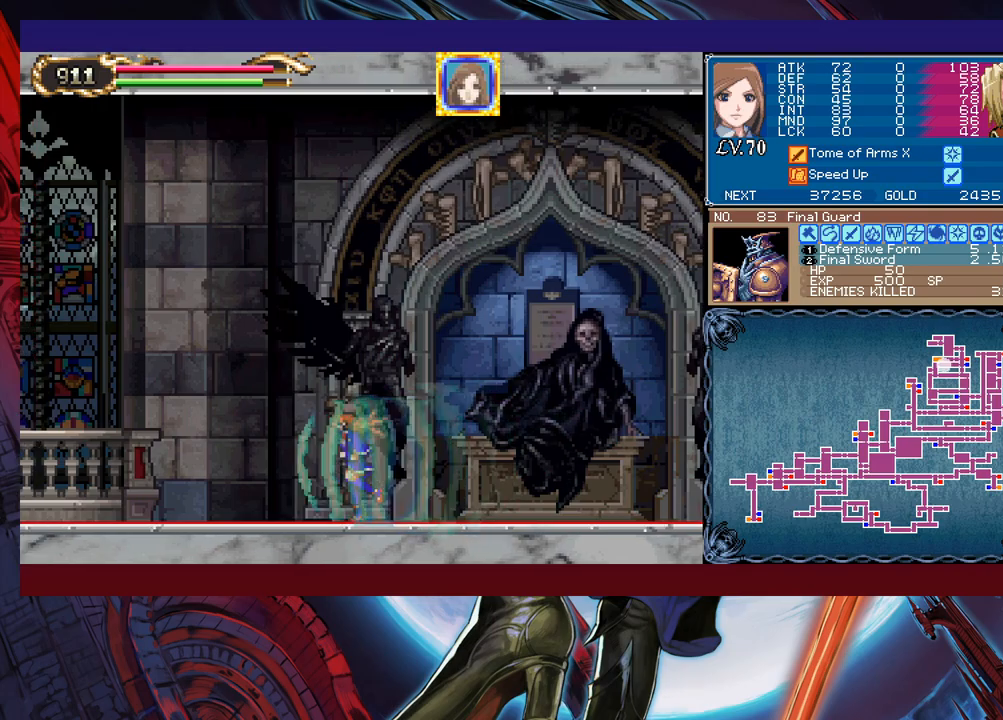
{"buttons": [], "left_stick": "up-left", "events": [[50, "left_stick", "up-left"]]}
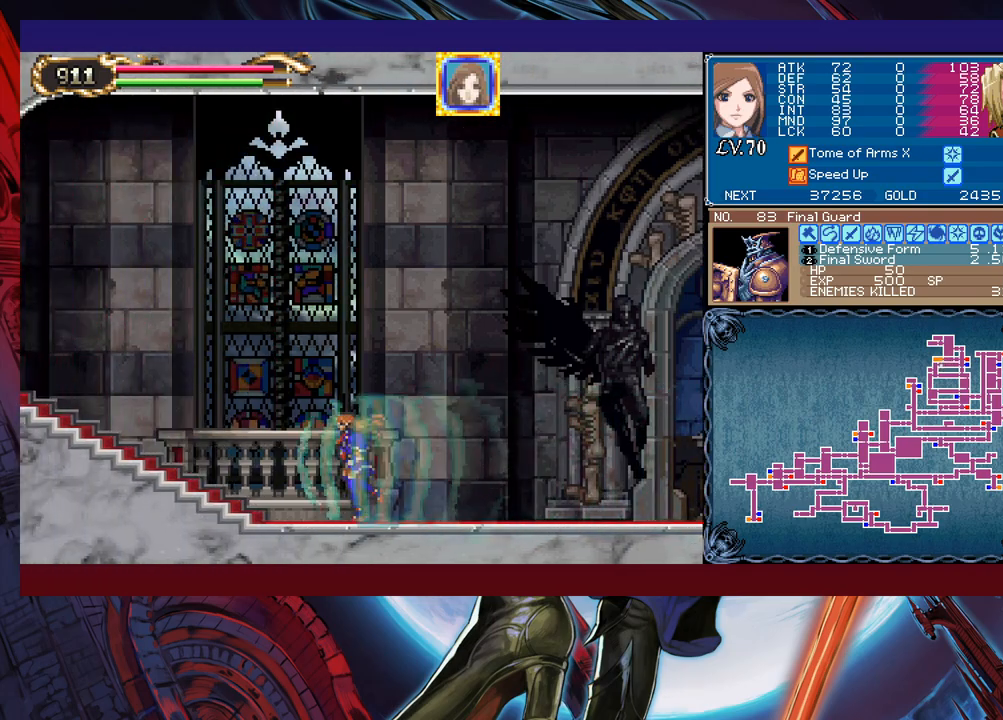
{"buttons": [], "left_stick": "up-left", "events": [[233, "B", "down"], [367, "B", "up"]]}
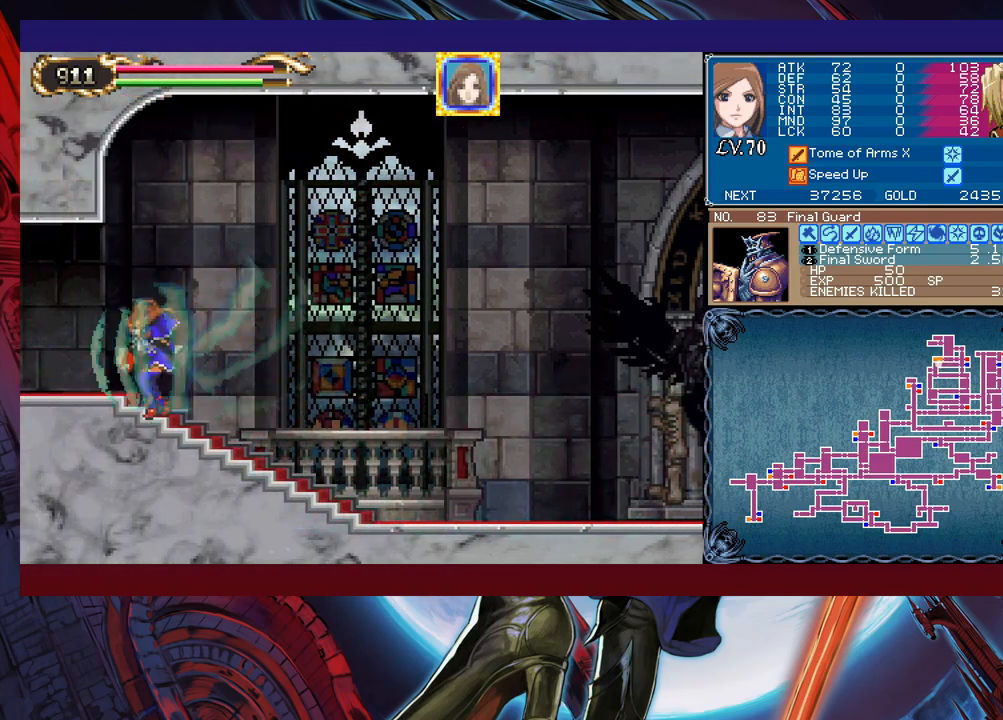
{"buttons": [], "left_stick": "up-left", "events": []}
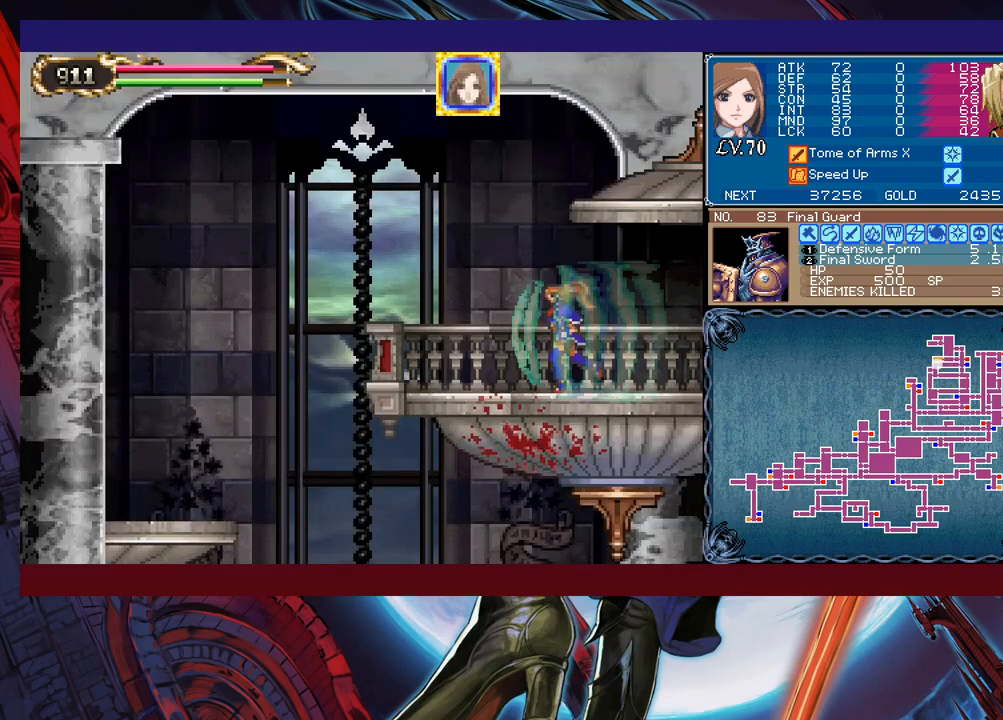
{"buttons": [], "left_stick": "right", "events": [[483, "left_stick", "right"]]}
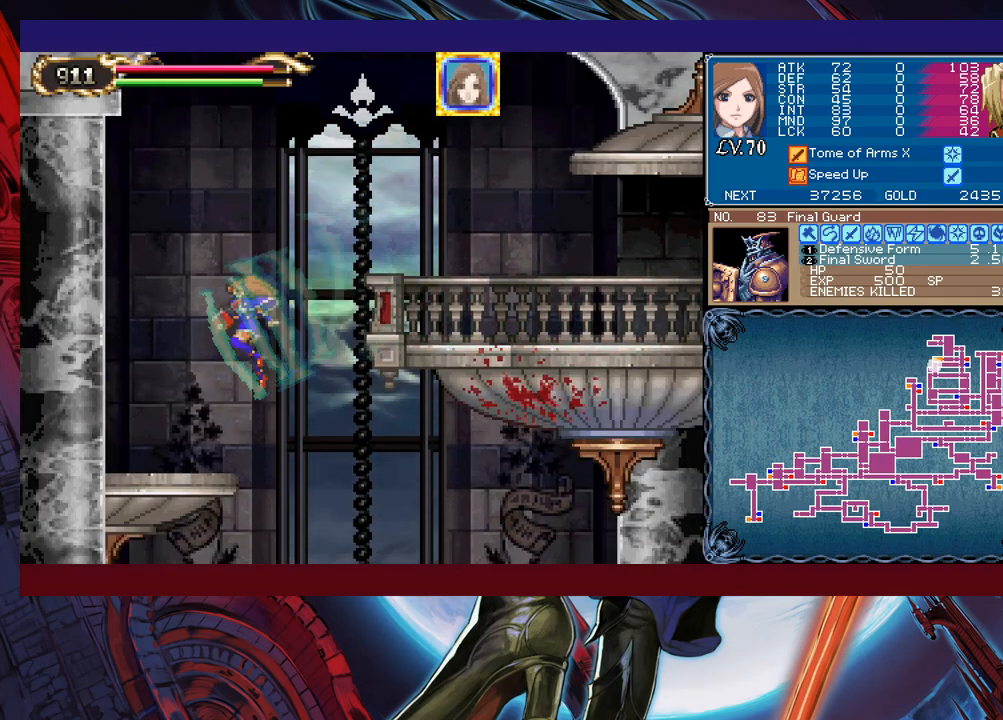
{"buttons": [], "left_stick": "center", "events": [[117, "left_stick", "left"], [233, "left_stick", "right"], [317, "left_stick", "left"], [383, "left_stick", "center"]]}
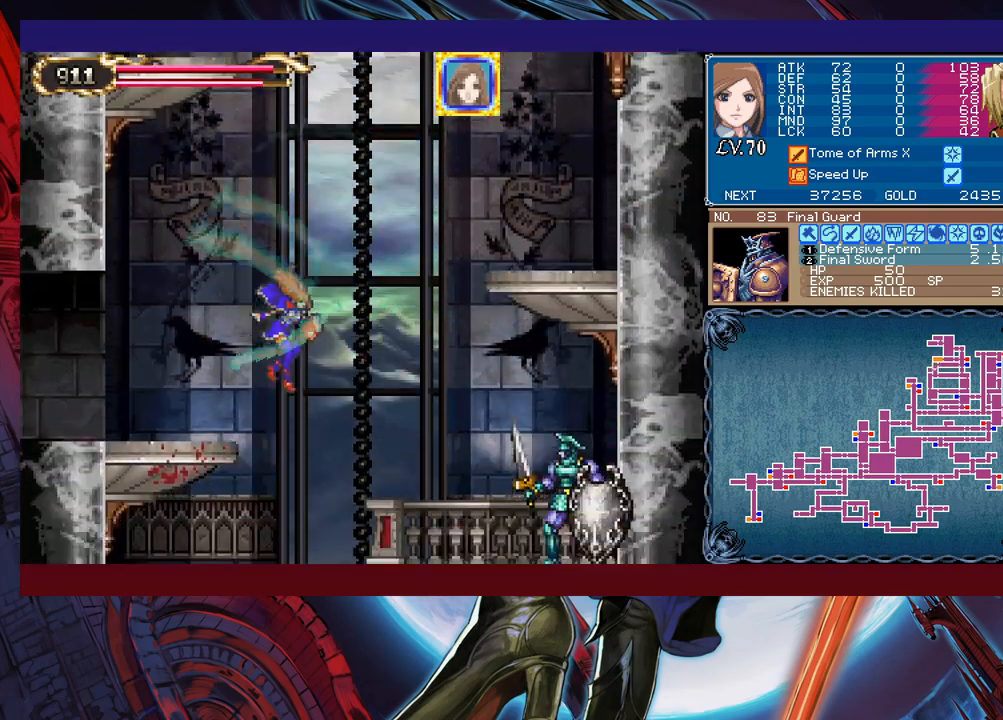
{"buttons": [], "left_stick": "left", "events": [[67, "left_stick", "right"], [167, "left_stick", "left"], [233, "B", "down"], [333, "B", "up"]]}
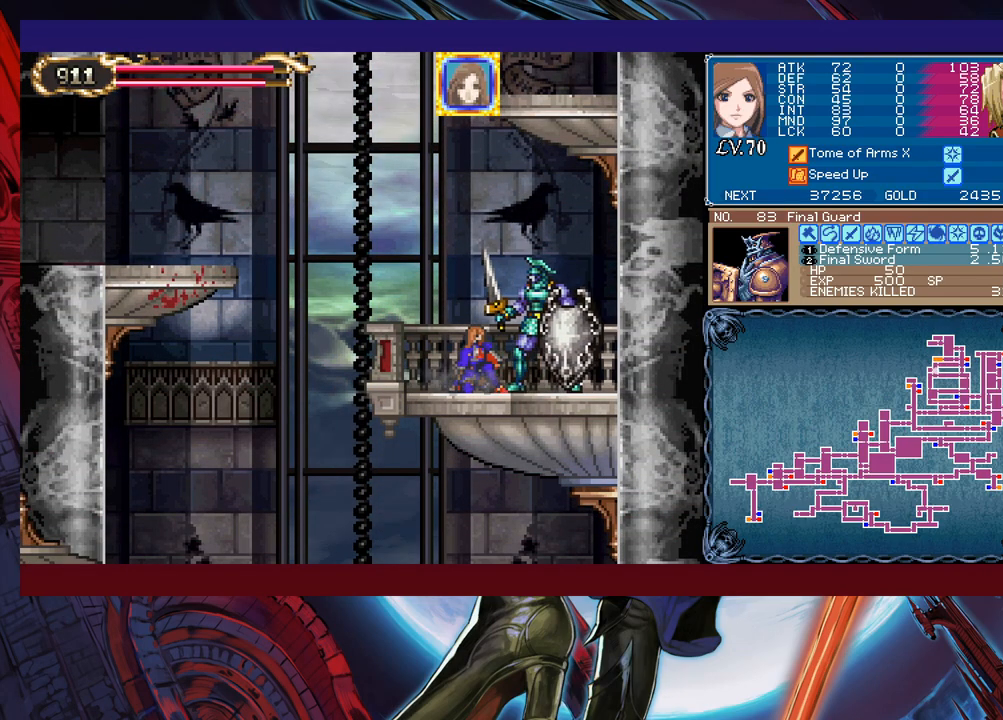
{"buttons": [], "left_stick": "left", "events": [[17, "B", "down"], [183, "B", "up"], [283, "B", "down"], [433, "B", "up"]]}